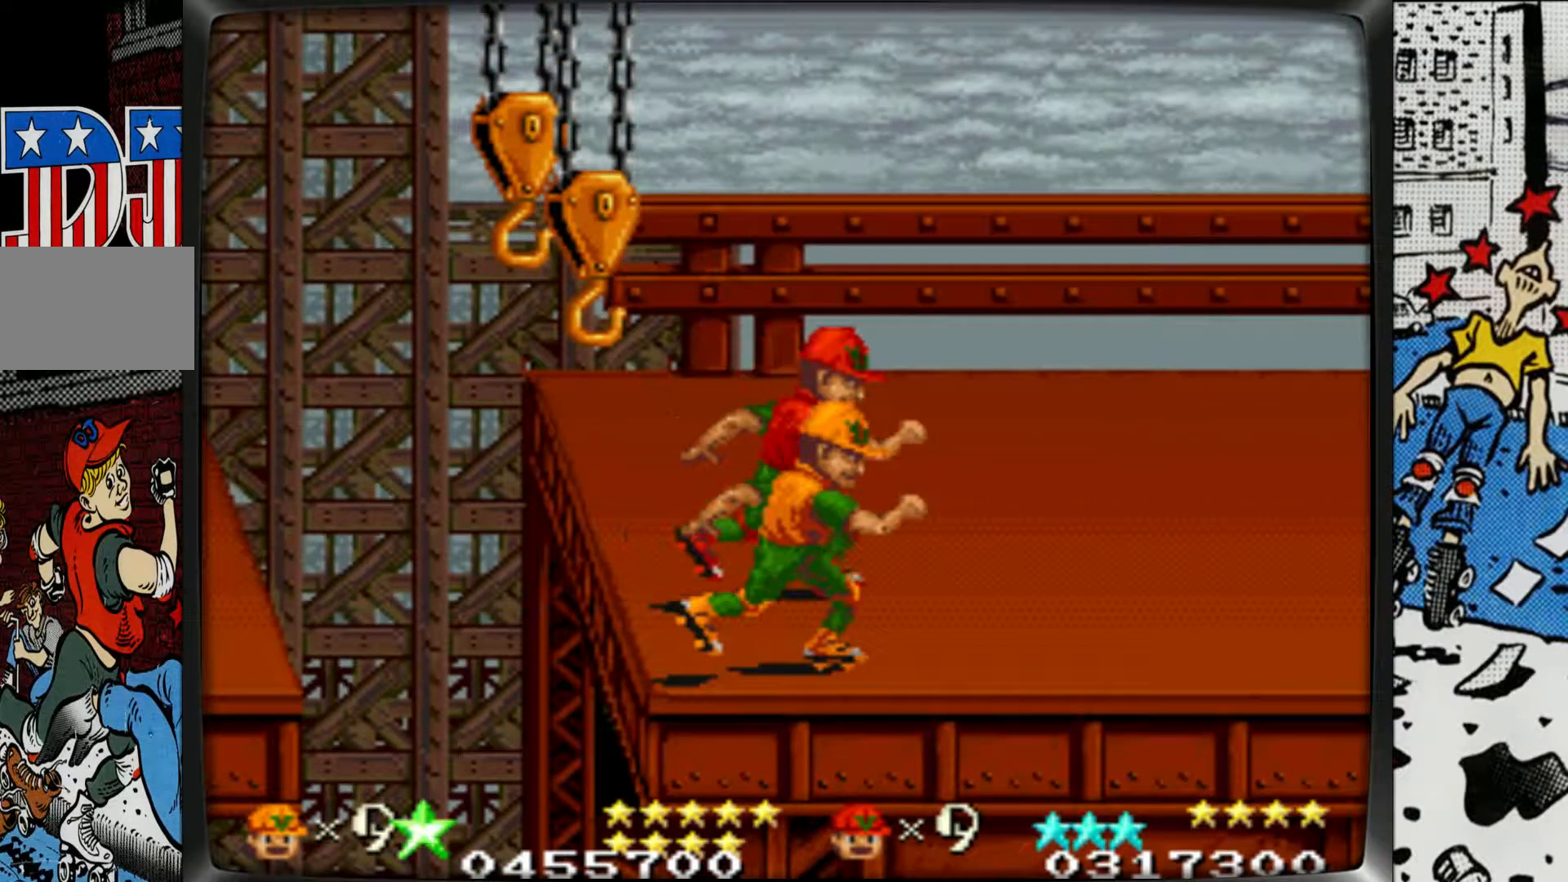
Gameplay with a controller (arcade stick); each line is a JSON object with the inputs held at the frame after it. "events" lists button and stick changes between this image and that frame as [ms after this image, input, new state], when the widget could be followed in between. Not read: L3 R3.
{"buttons": [], "left_stick": "right", "events": [[17, "left_stick", "right"]]}
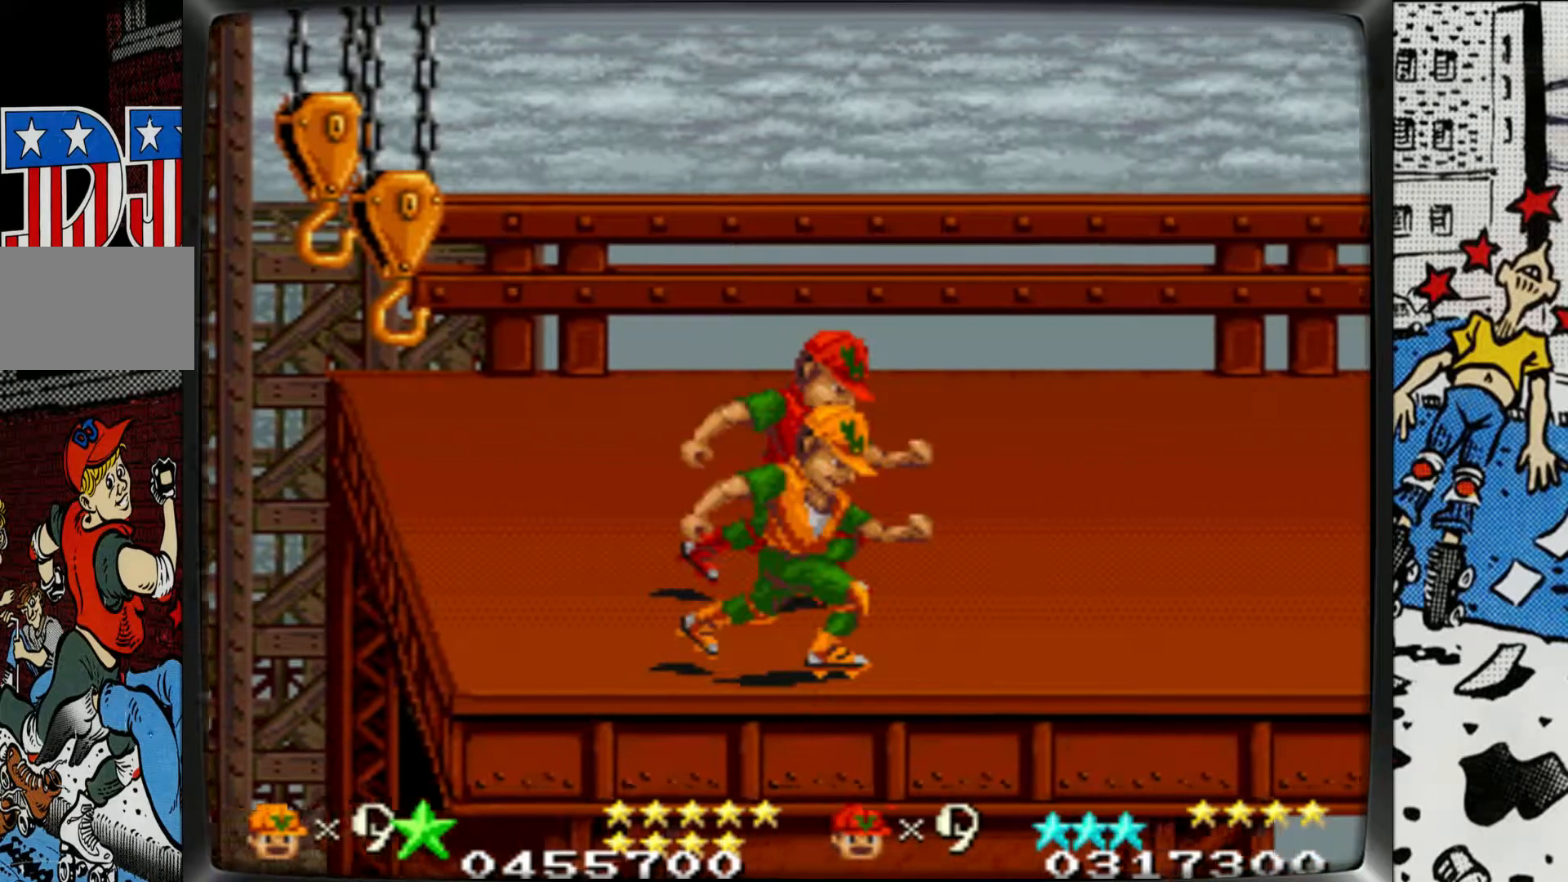
{"buttons": [], "left_stick": "right", "events": []}
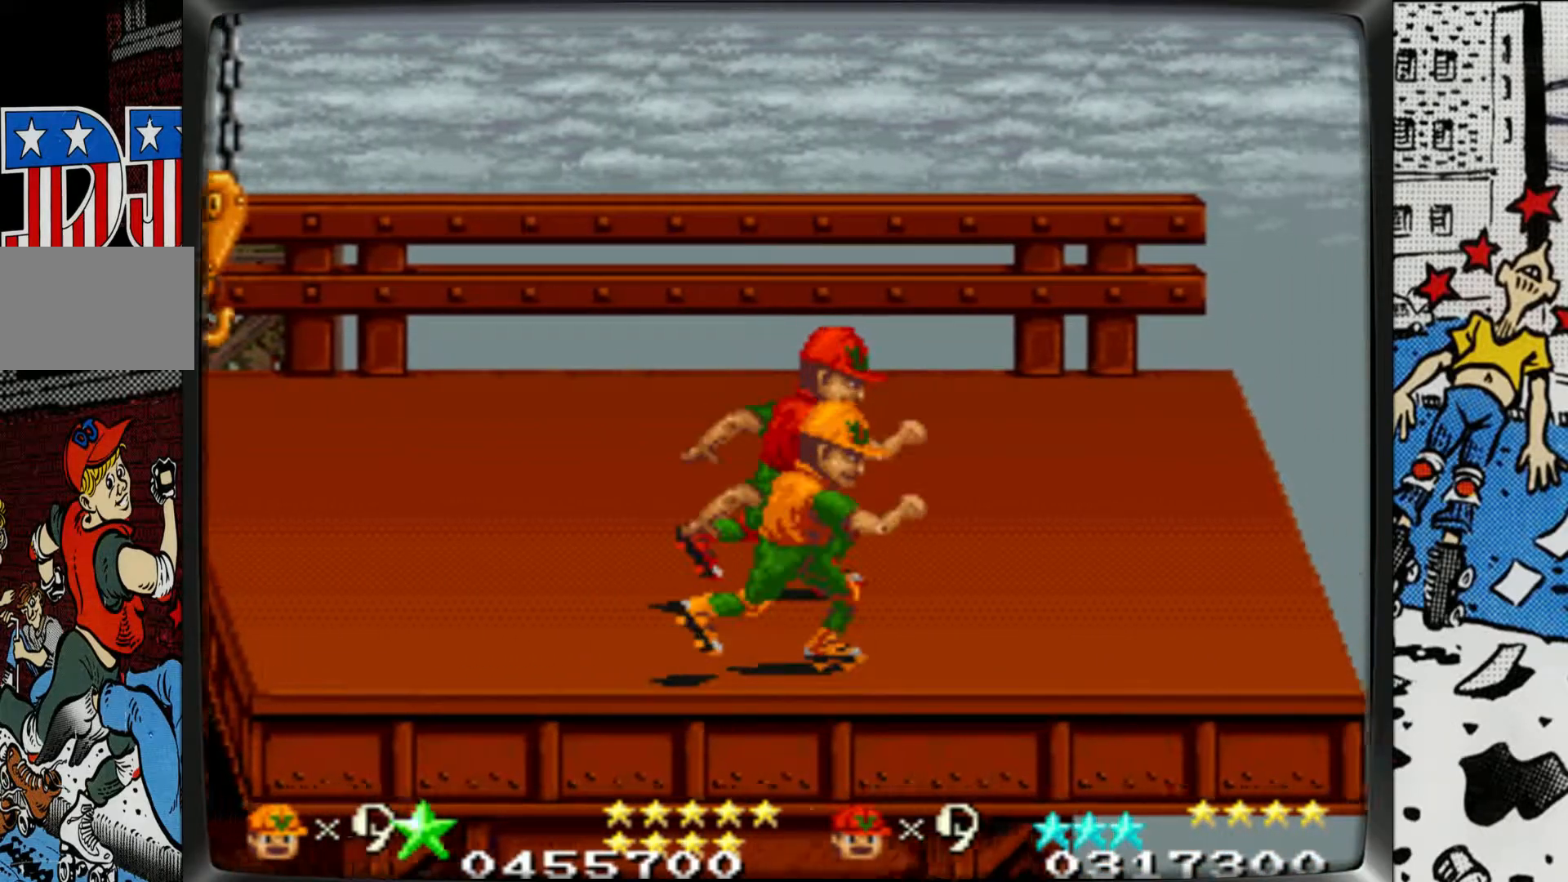
{"buttons": [], "left_stick": "right", "events": []}
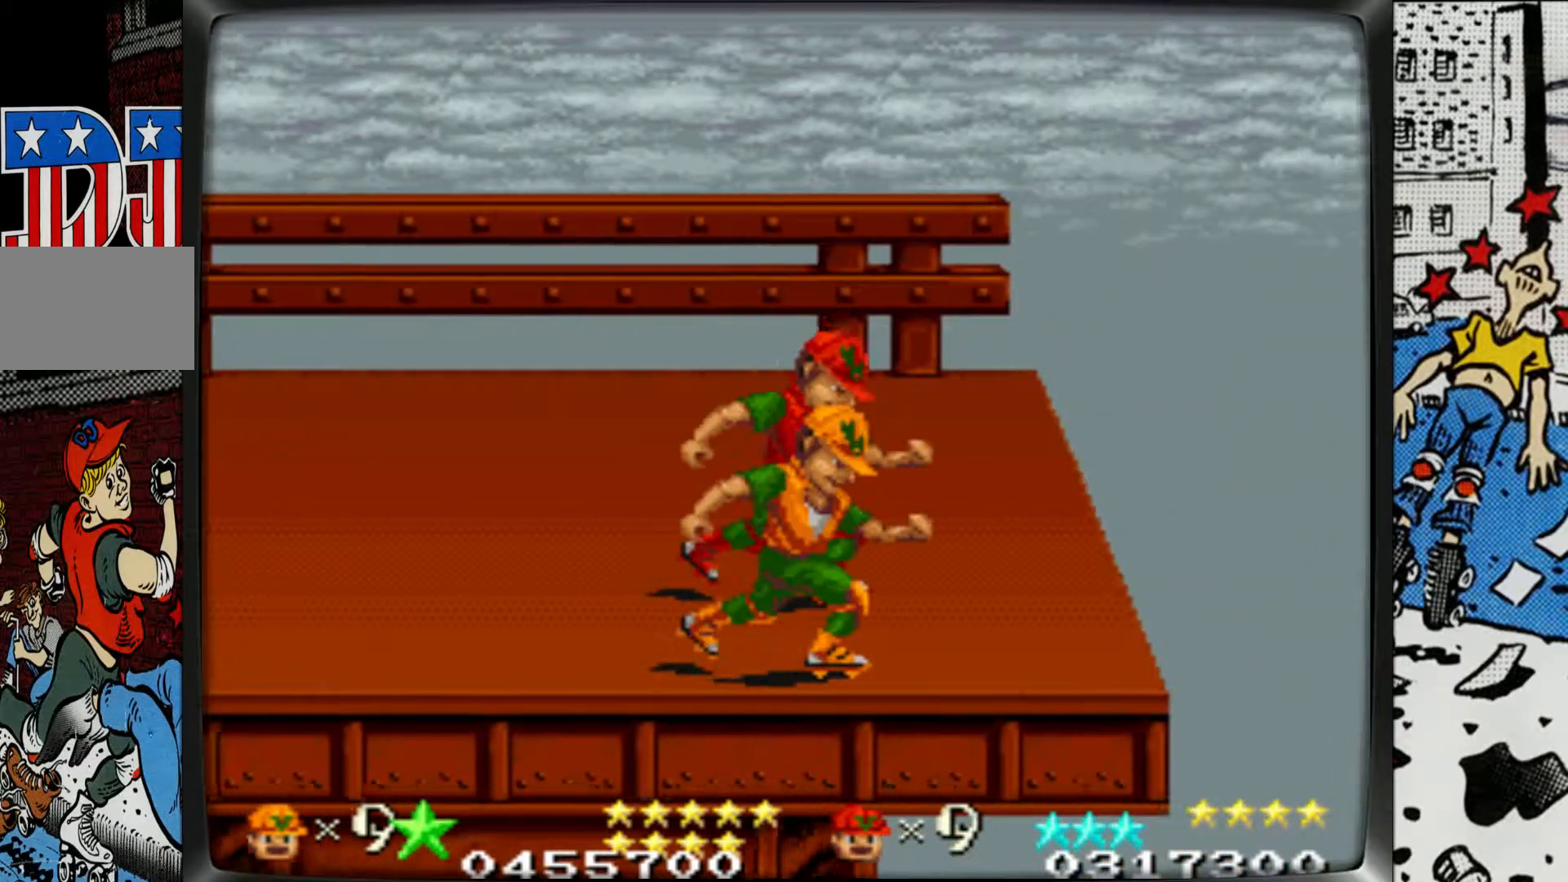
{"buttons": [], "left_stick": "right", "events": []}
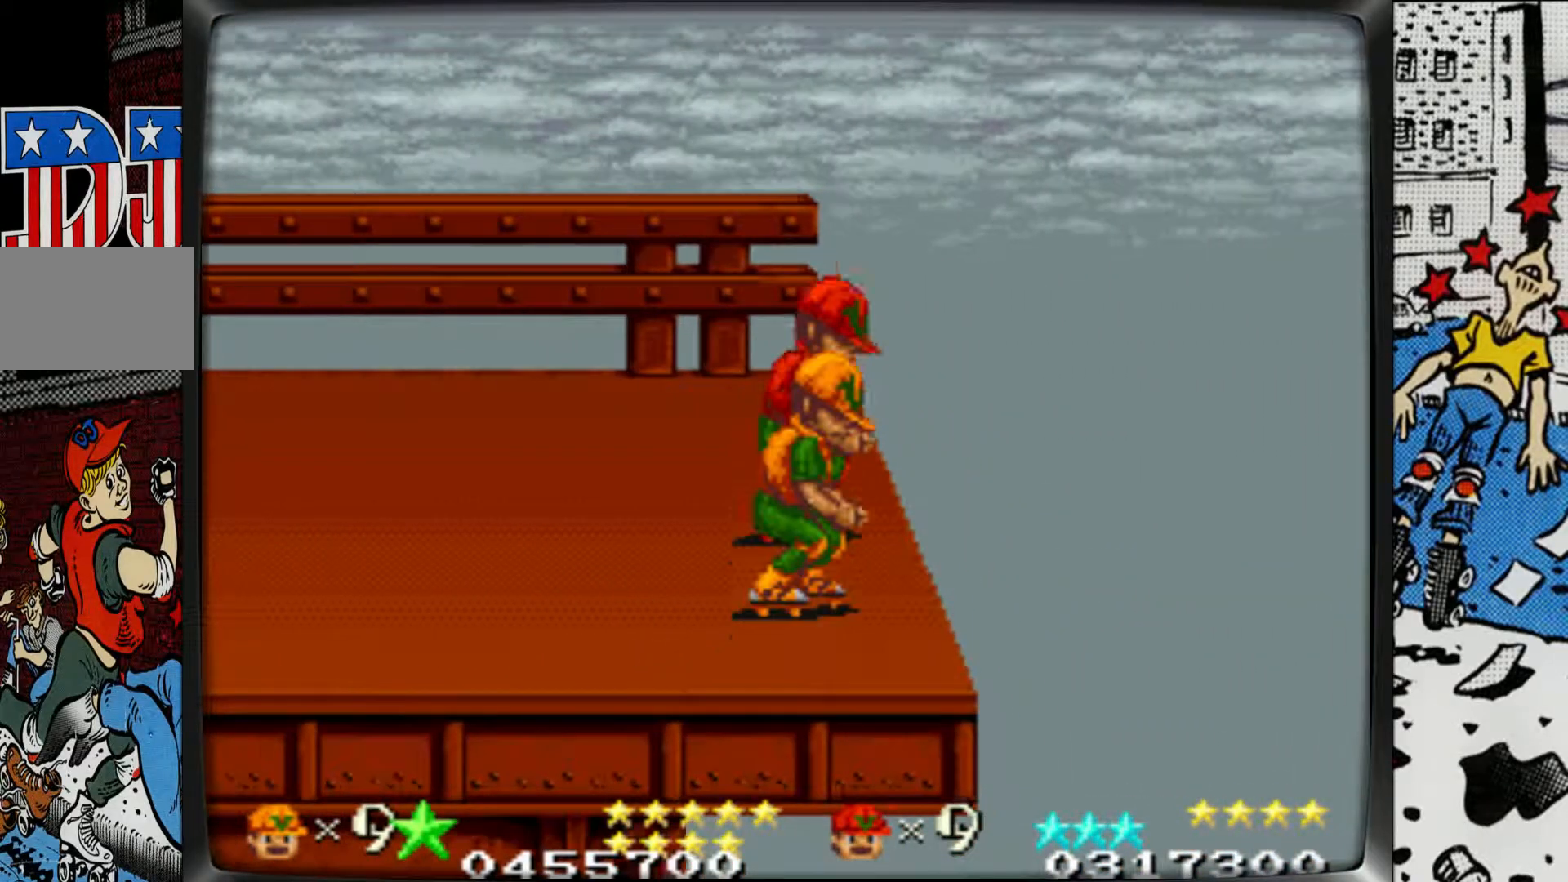
{"buttons": [], "left_stick": "center", "events": [[483, "left_stick", "center"]]}
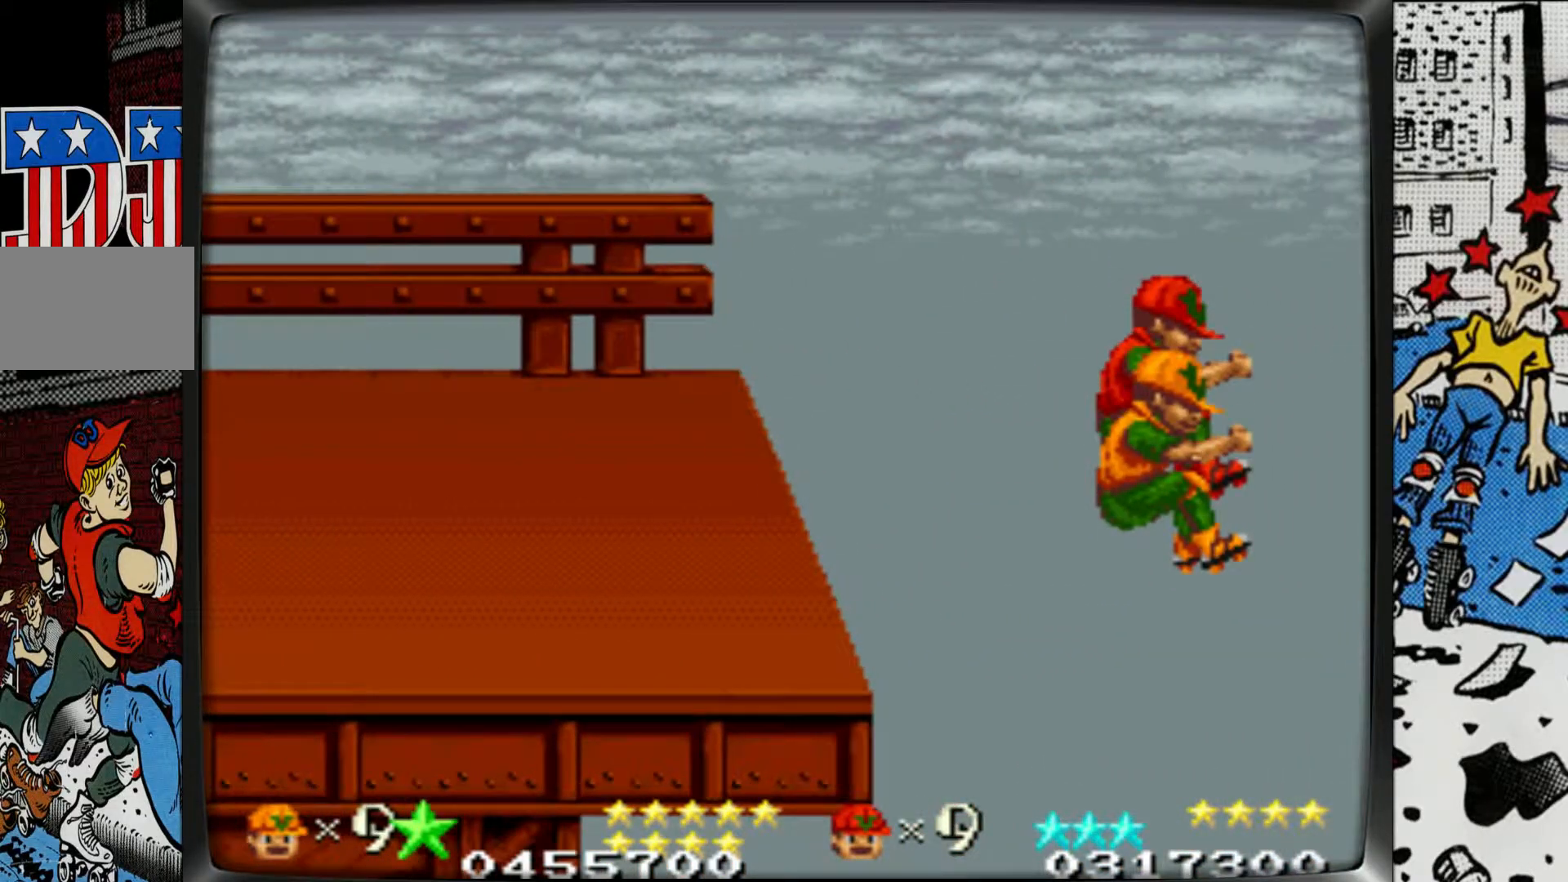
{"buttons": [], "left_stick": "center", "events": []}
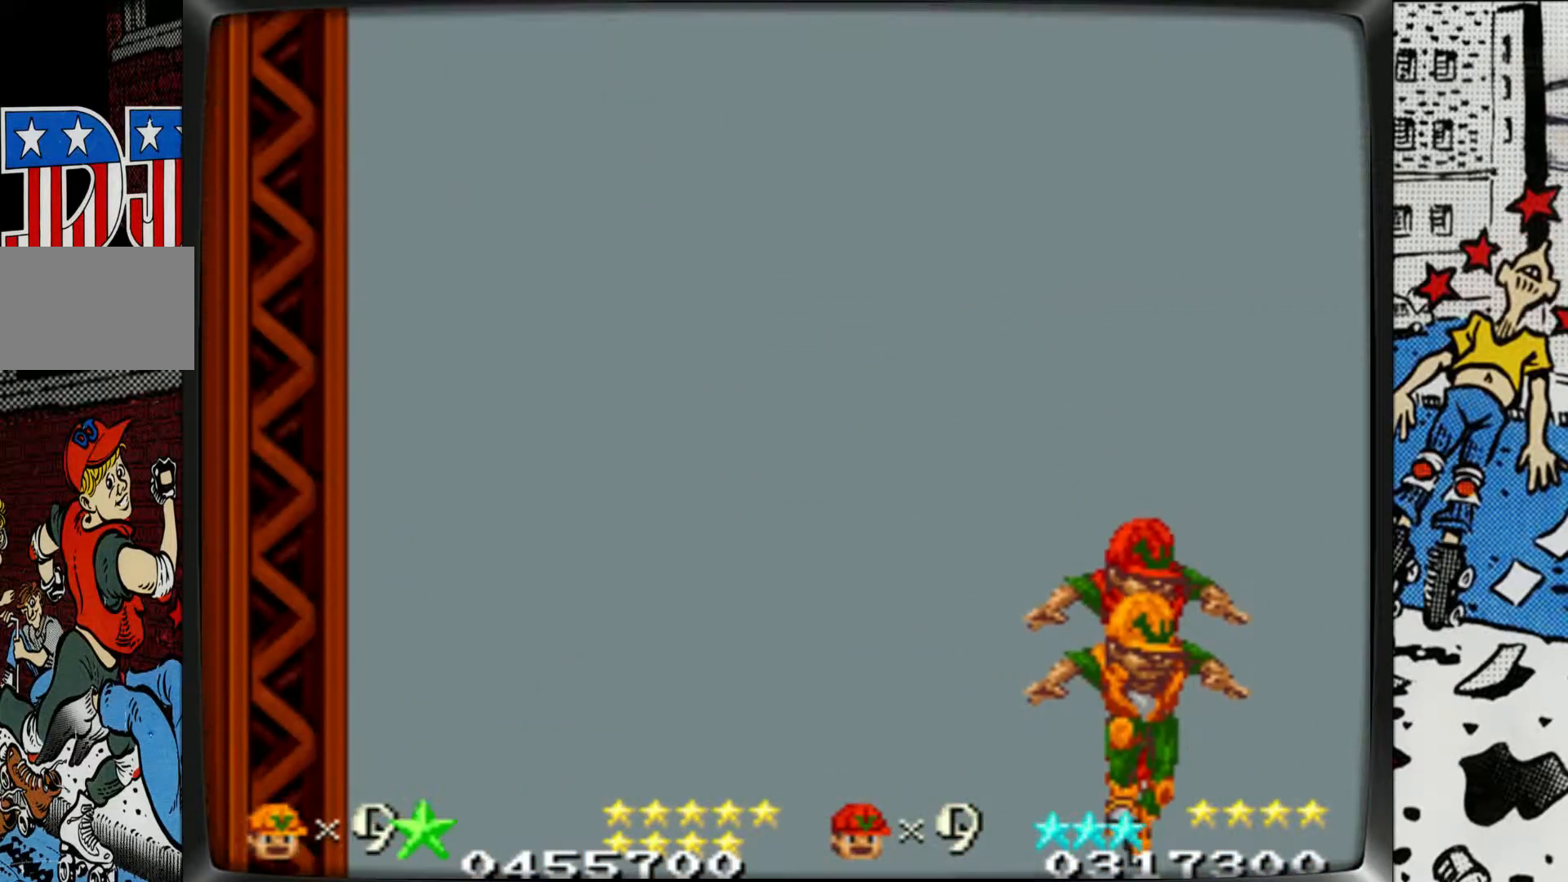
{"buttons": [], "left_stick": "center", "events": []}
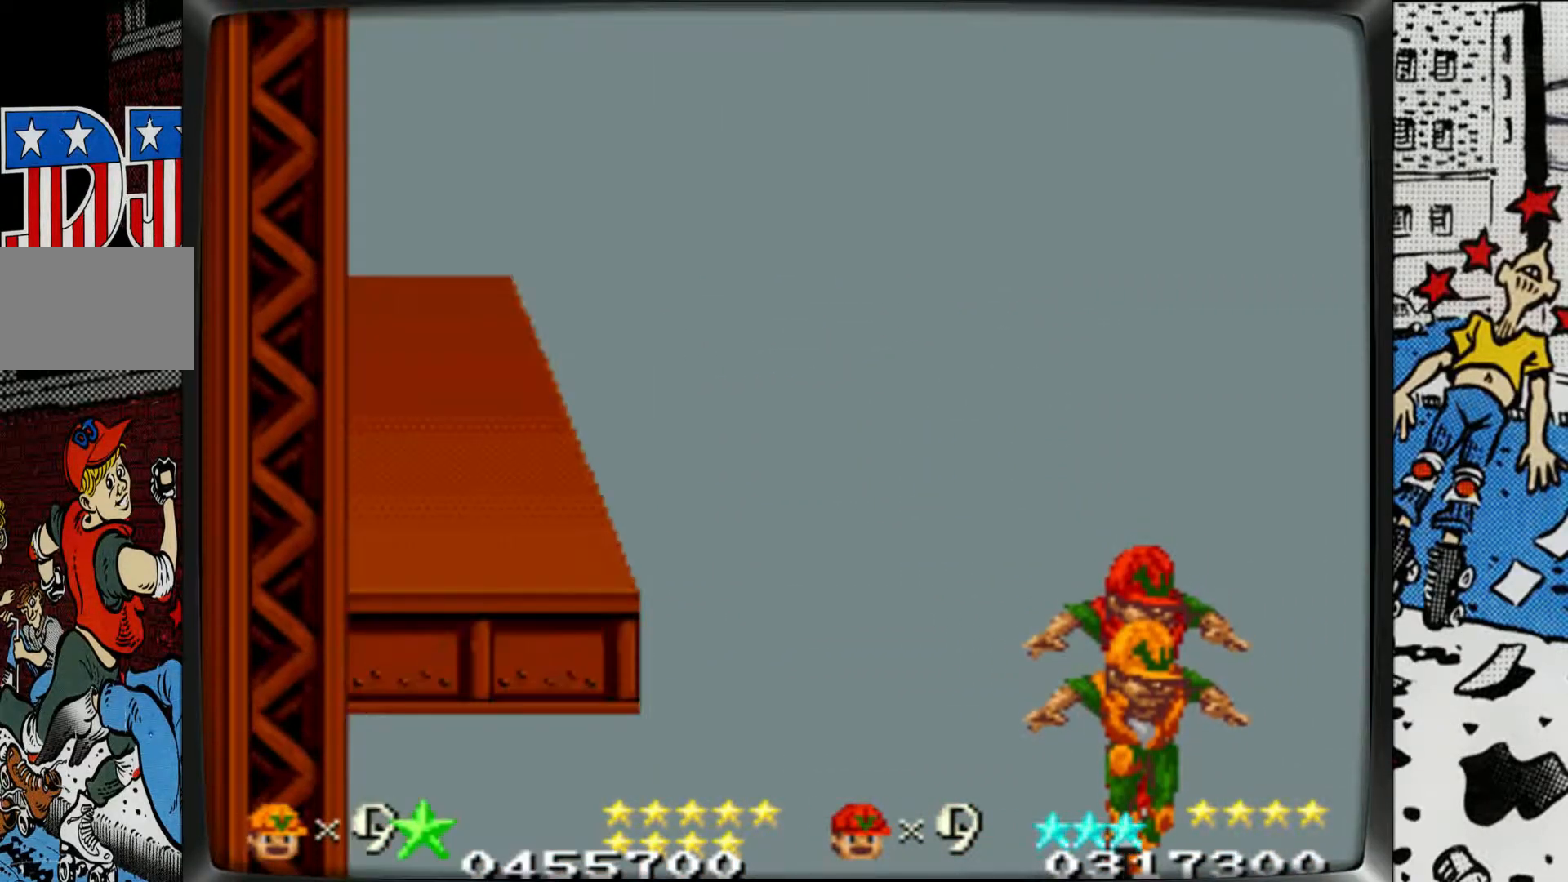
{"buttons": [], "left_stick": "center", "events": []}
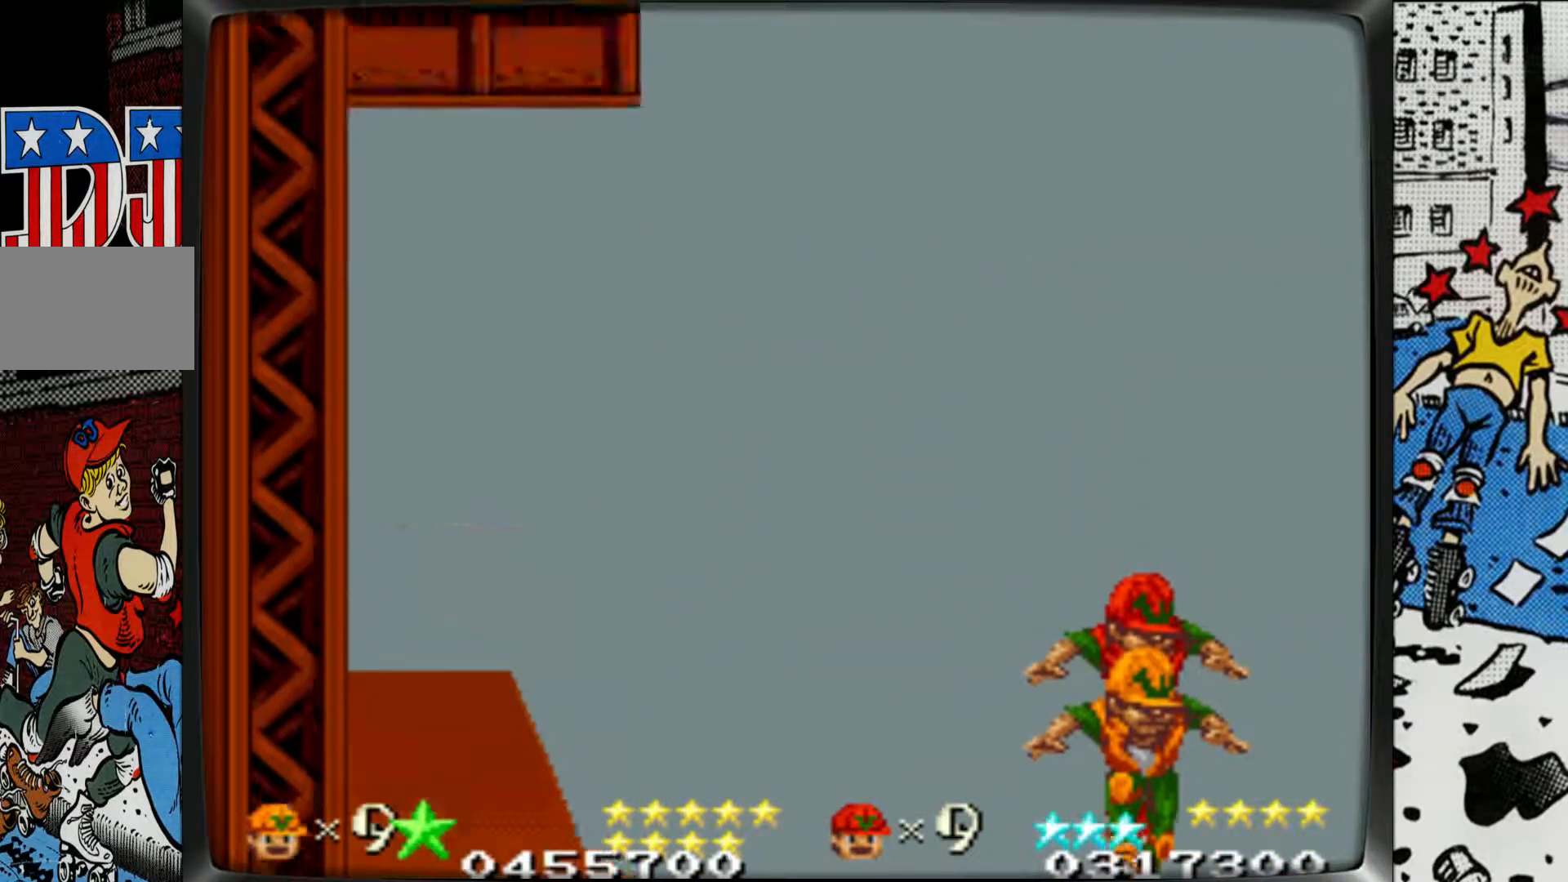
{"buttons": [], "left_stick": "center", "events": []}
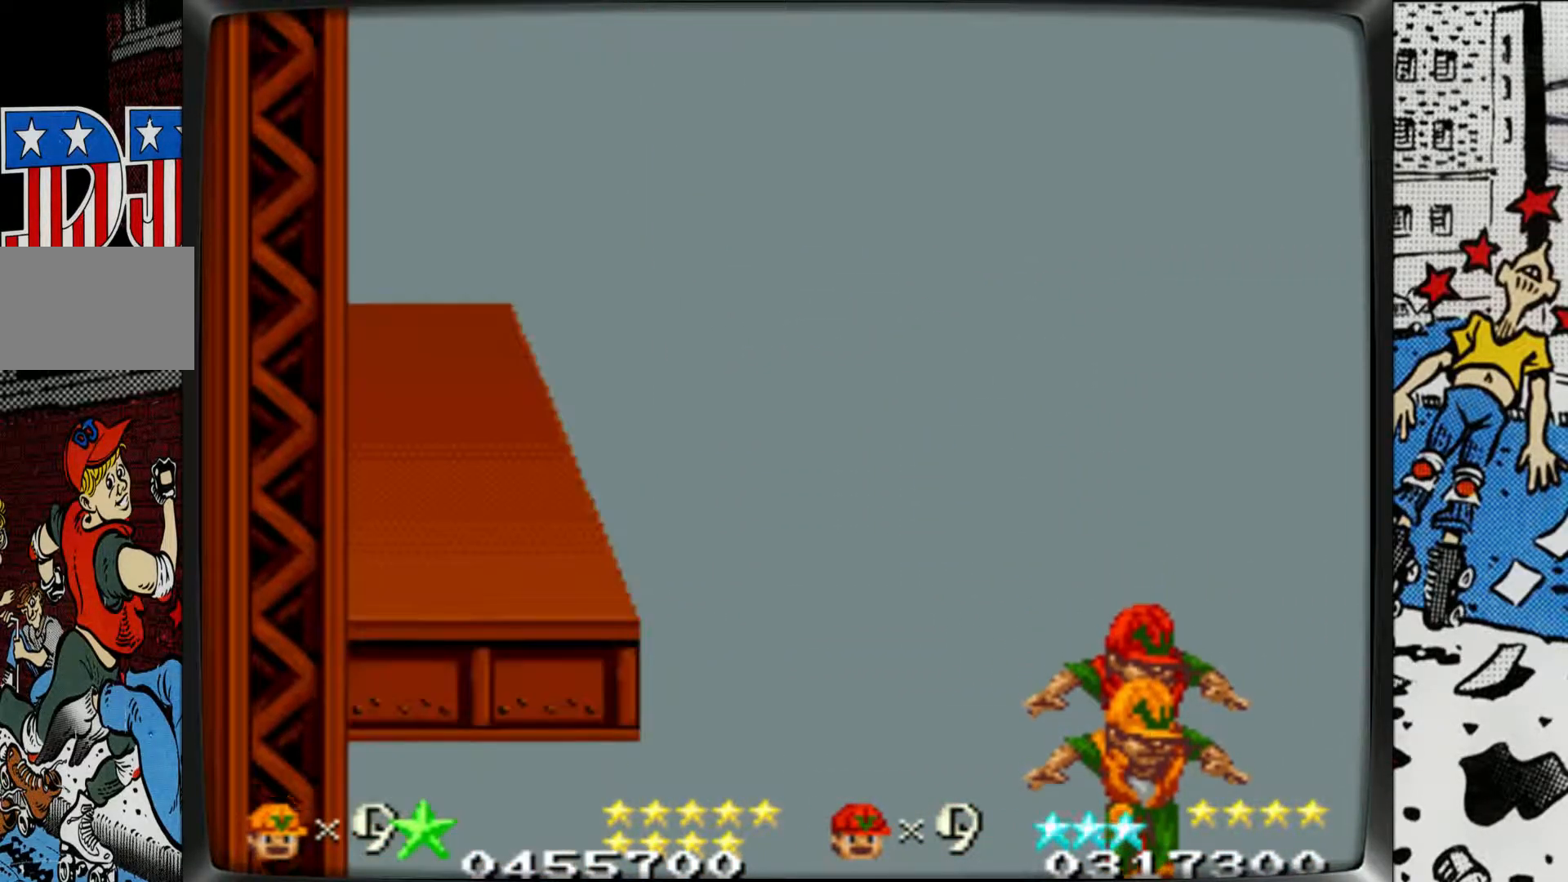
{"buttons": [], "left_stick": "center", "events": []}
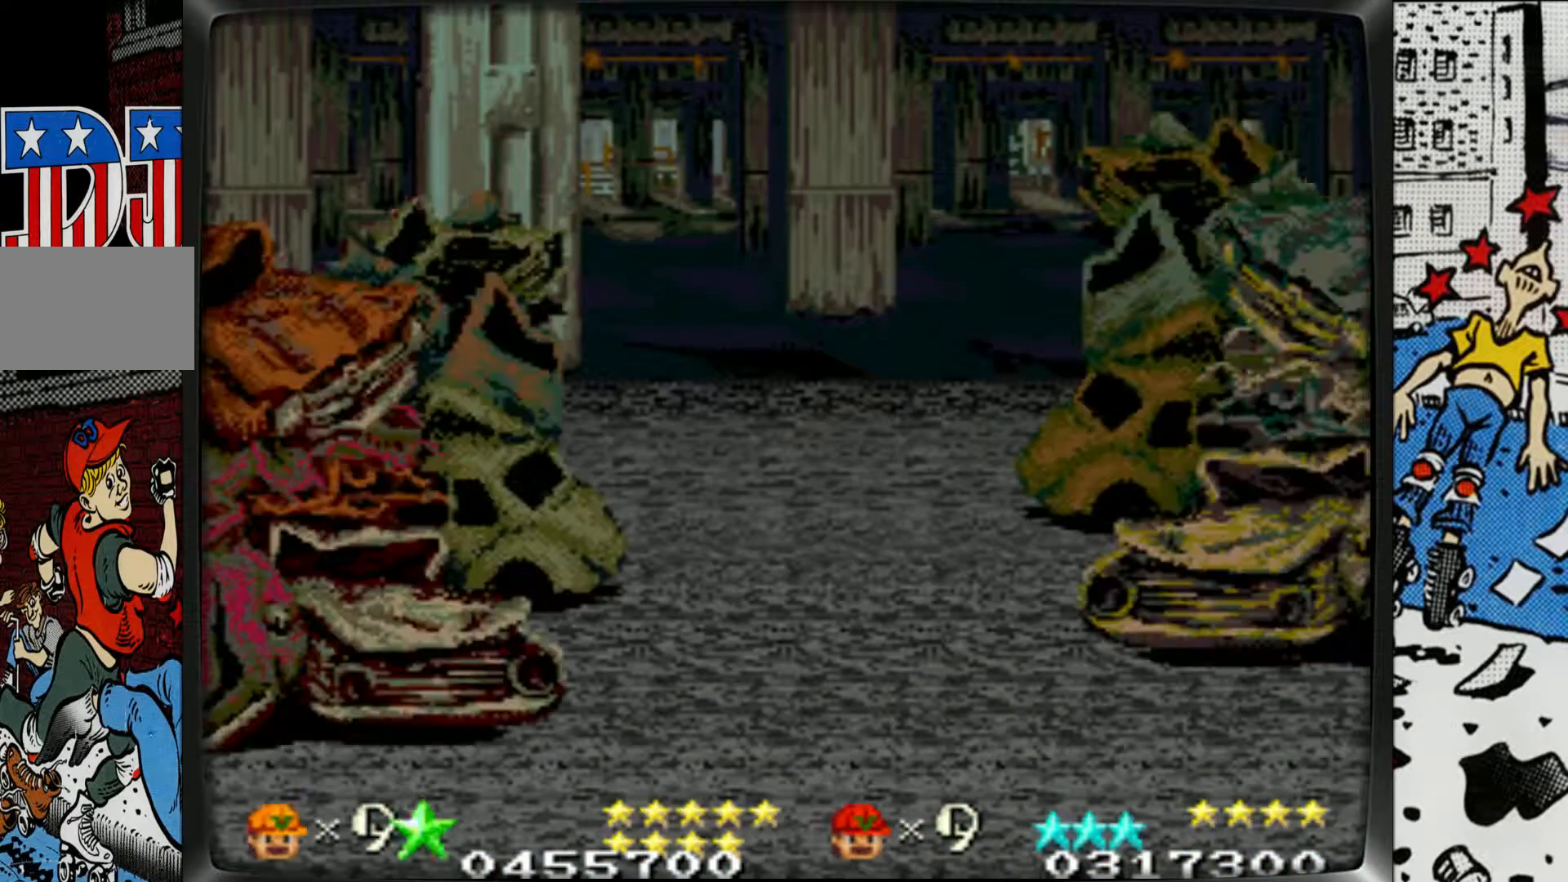
{"buttons": [], "left_stick": "center", "events": []}
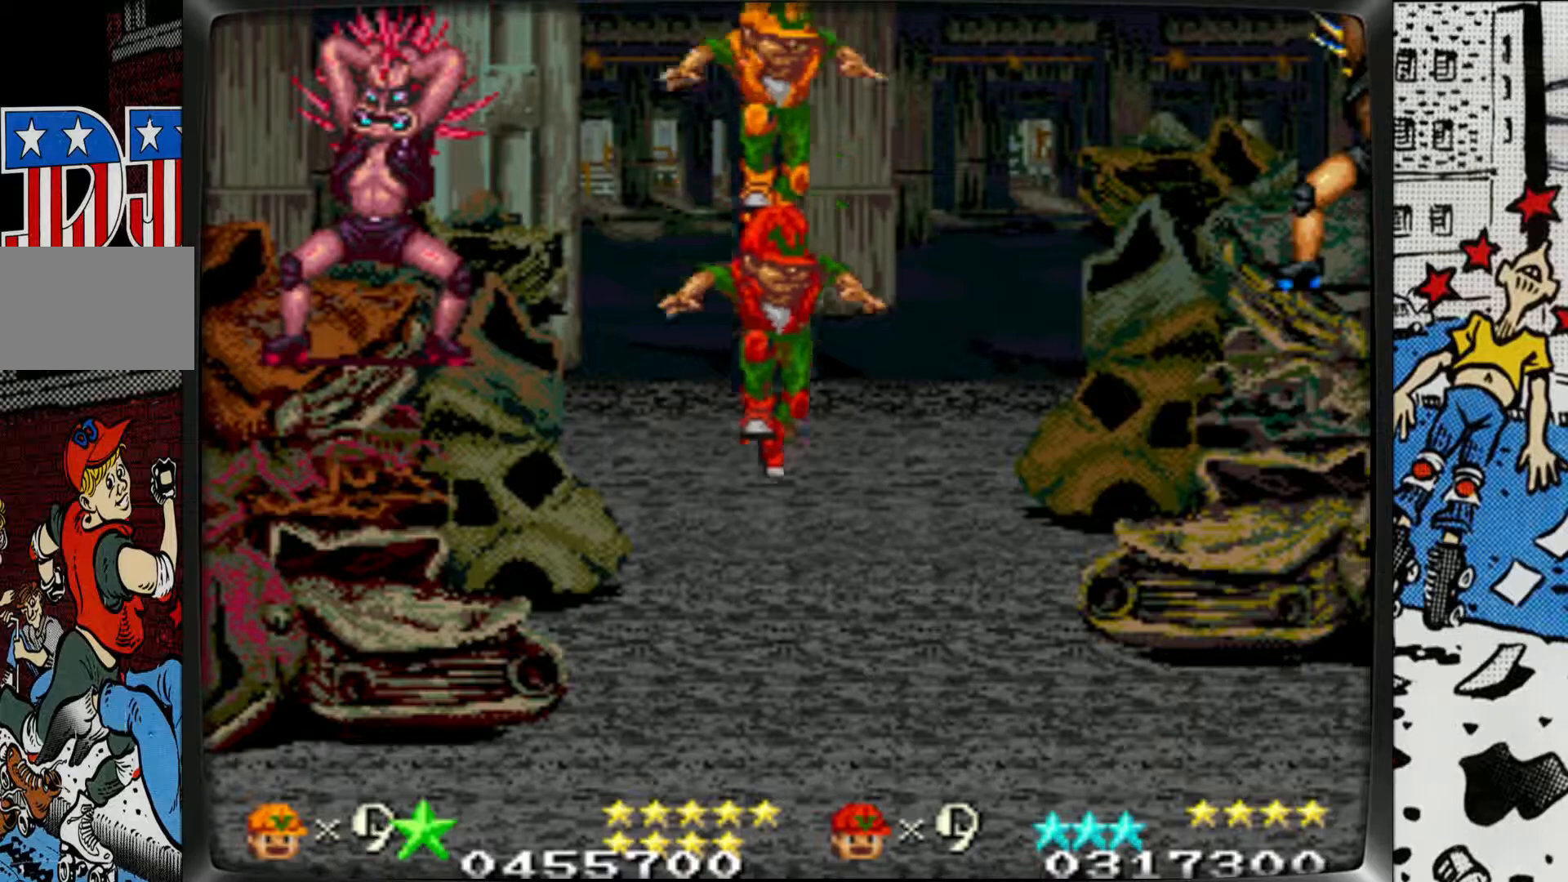
{"buttons": [], "left_stick": "center", "events": []}
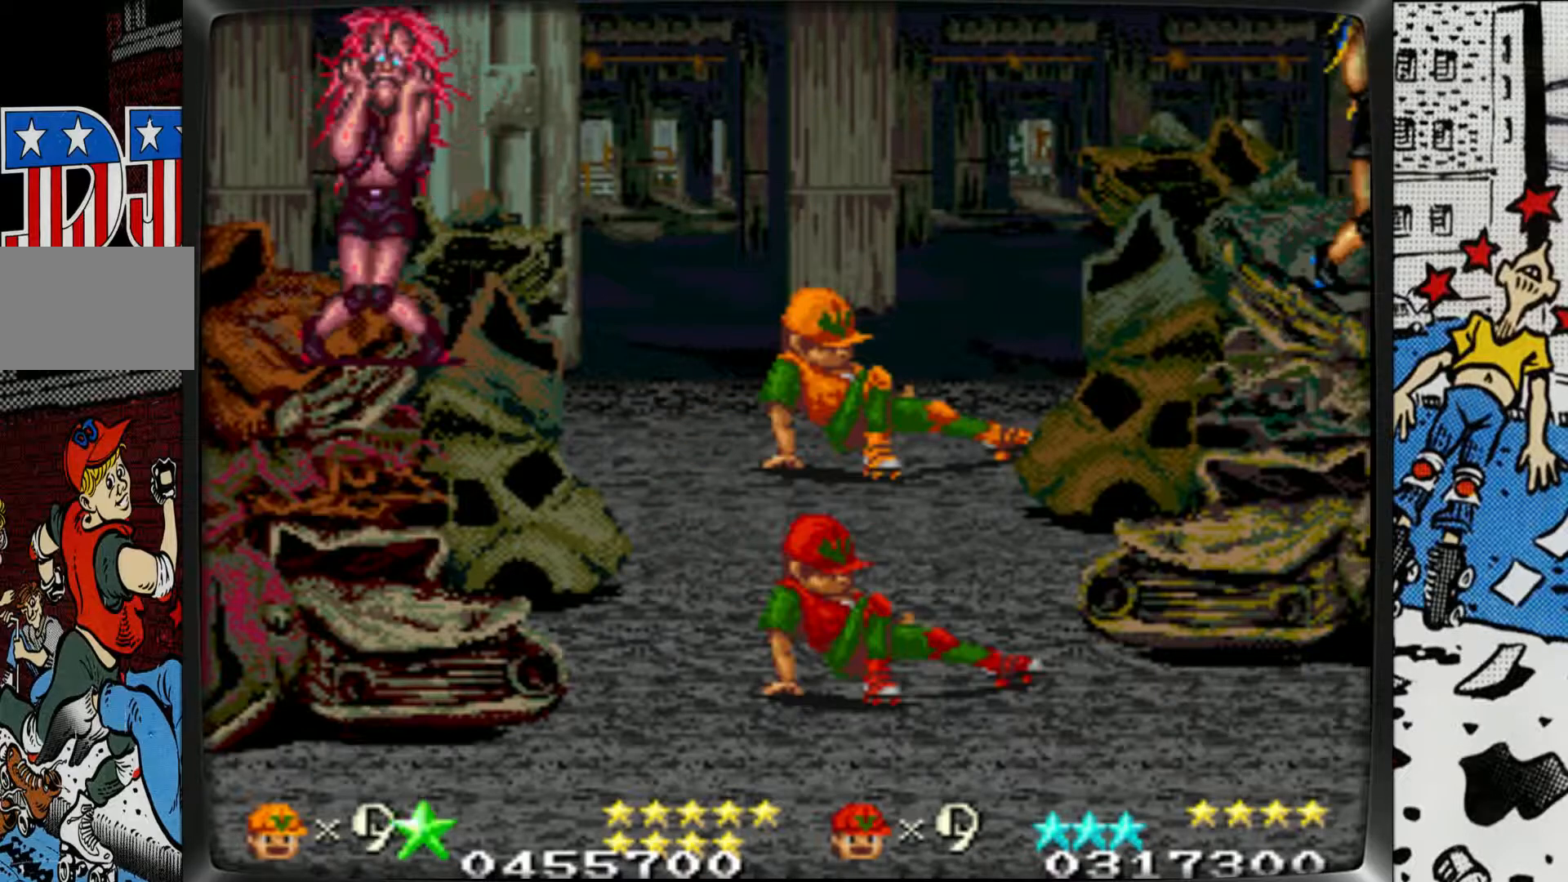
{"buttons": [], "left_stick": "center", "events": []}
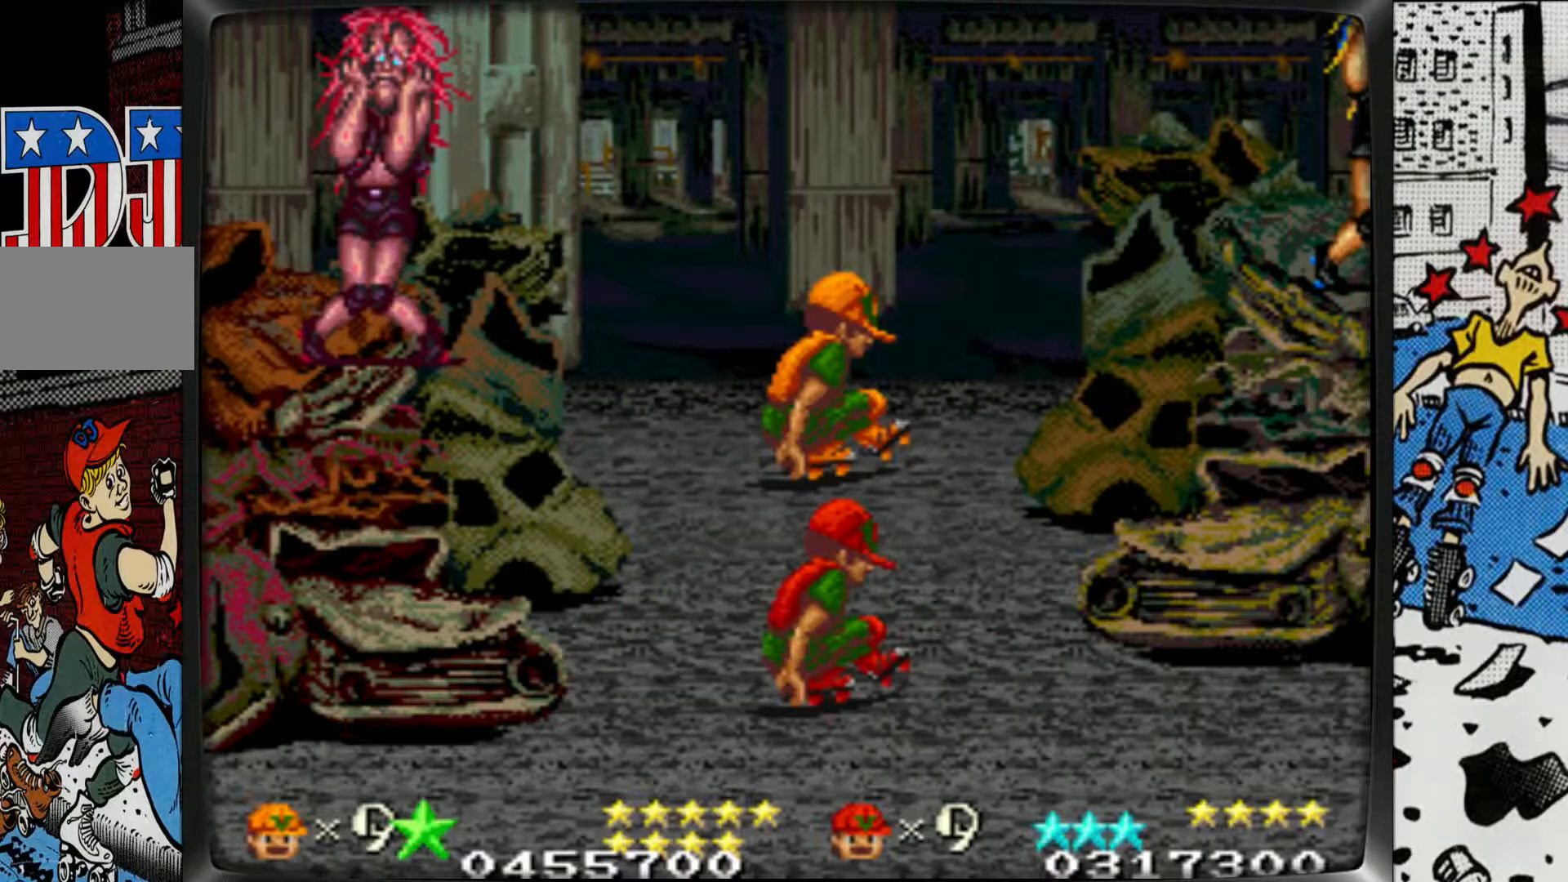
{"buttons": [], "left_stick": "right", "events": [[200, "left_stick", "right"]]}
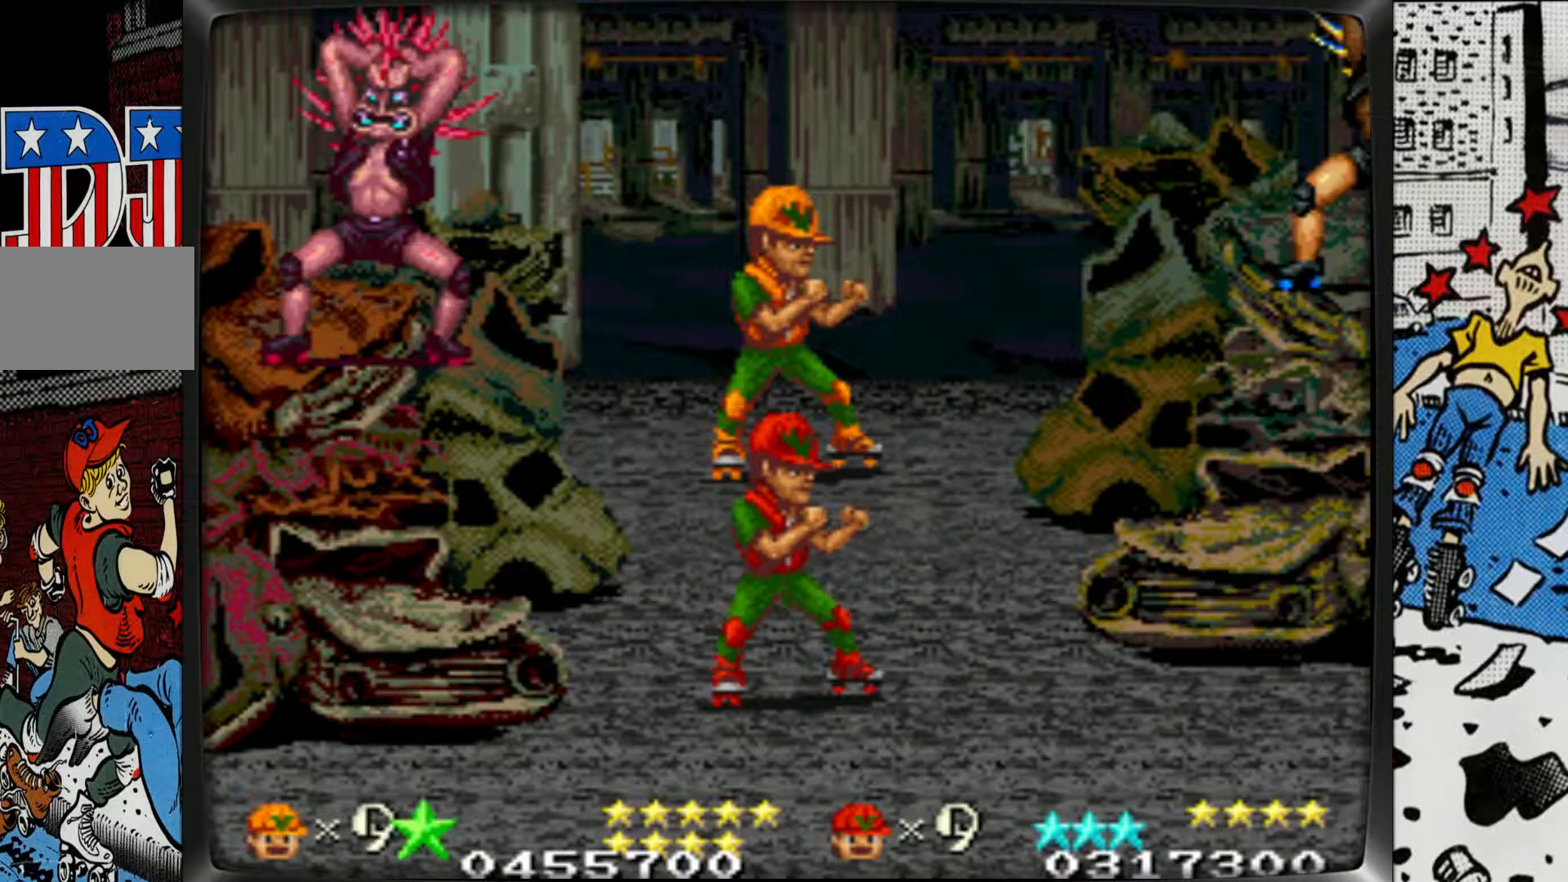
{"buttons": [], "left_stick": "right", "events": []}
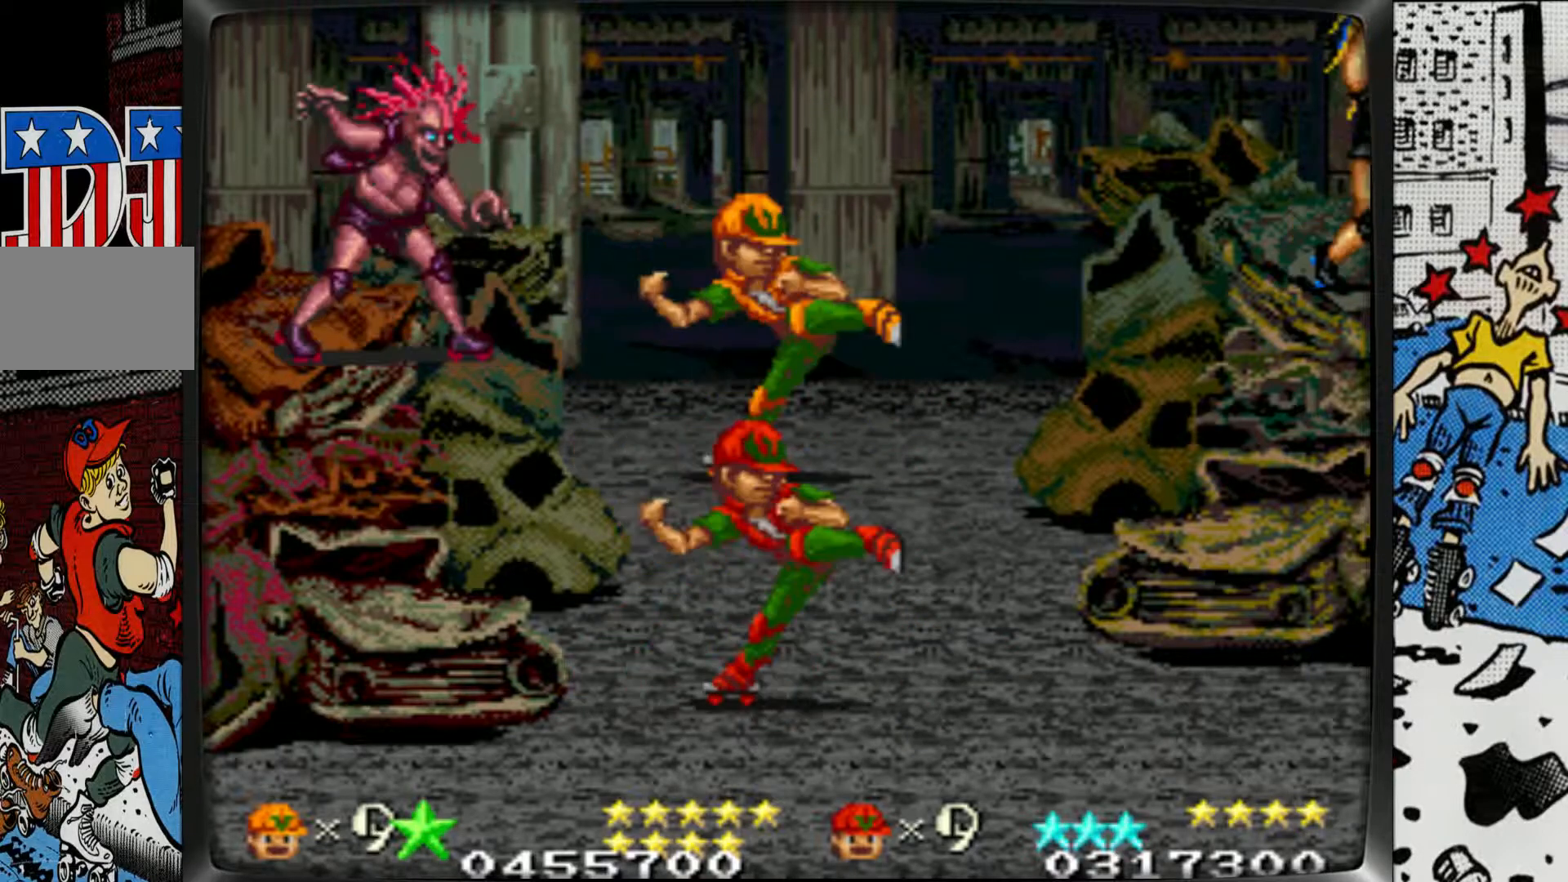
{"buttons": [], "left_stick": "right", "events": []}
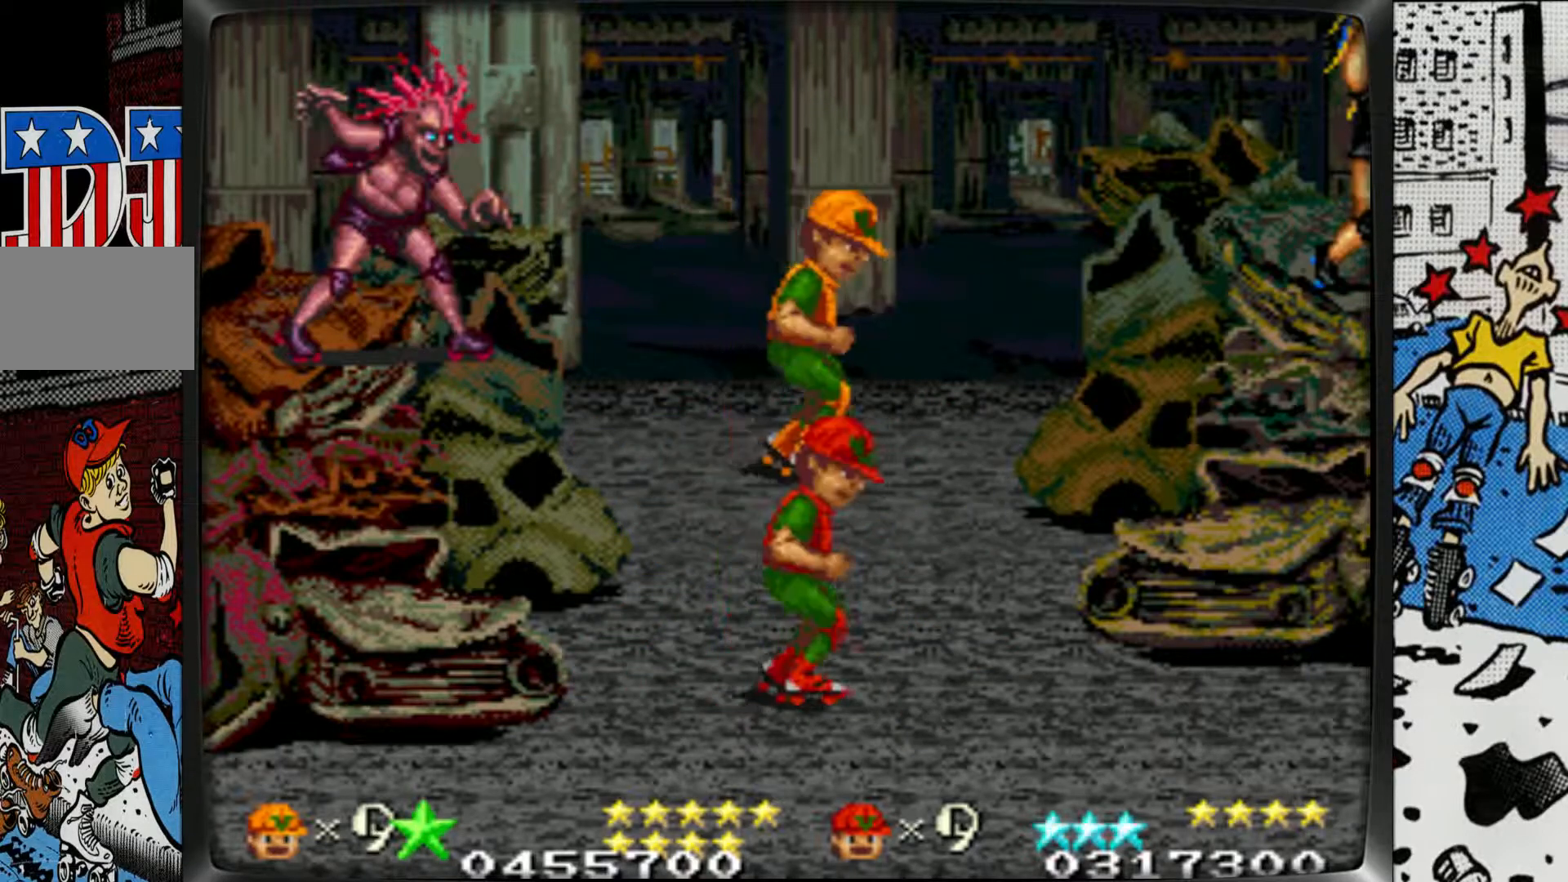
{"buttons": [], "left_stick": "down-left", "events": [[433, "left_stick", "left"], [500, "left_stick", "down-left"]]}
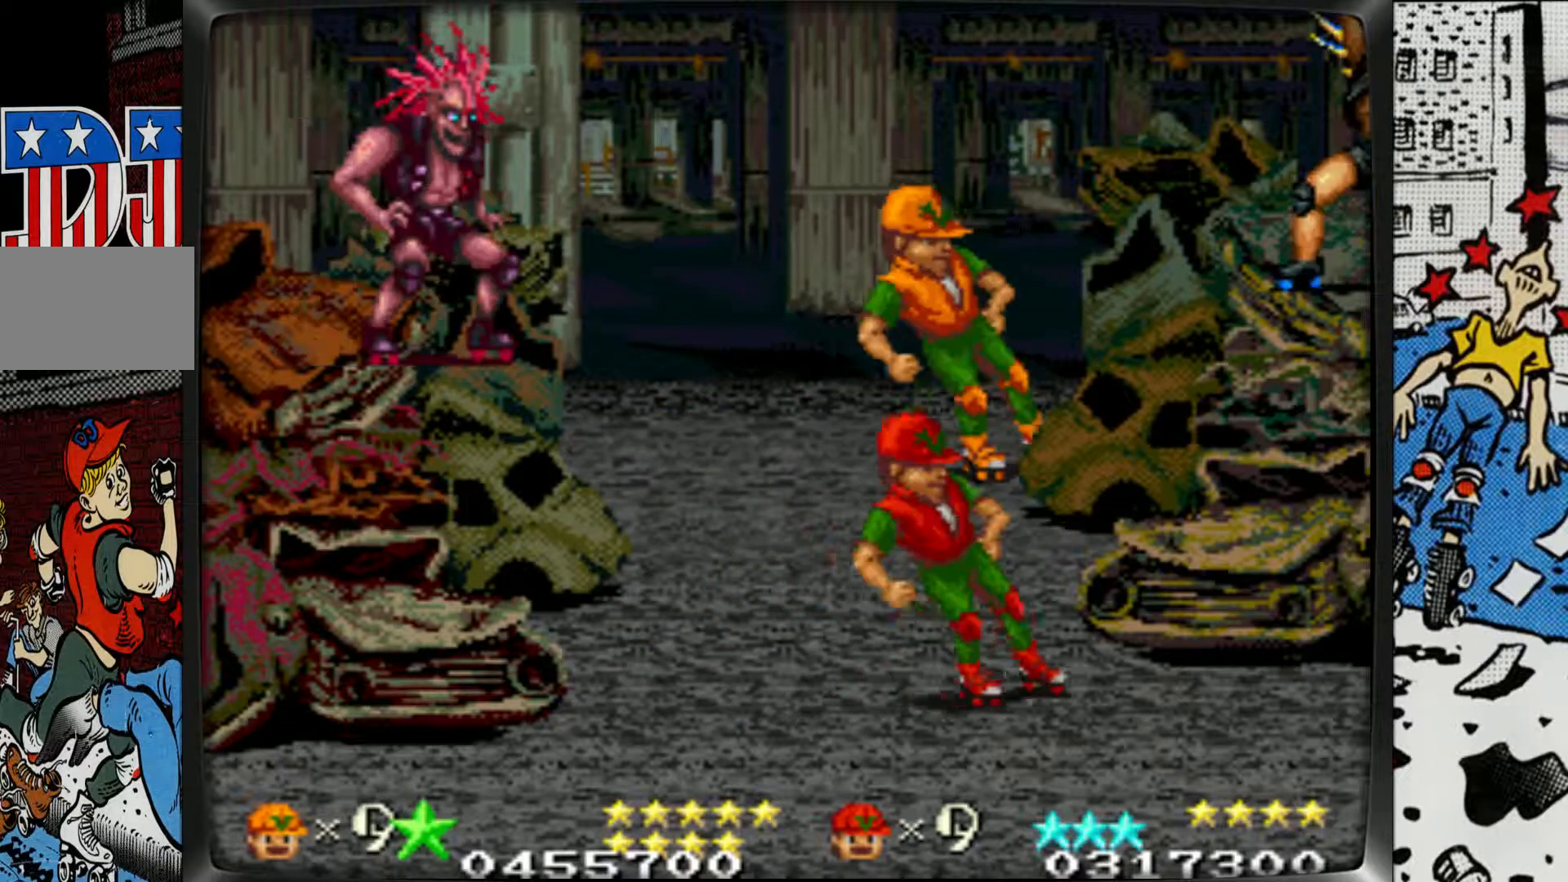
{"buttons": [], "left_stick": "center", "events": [[233, "left_stick", "center"]]}
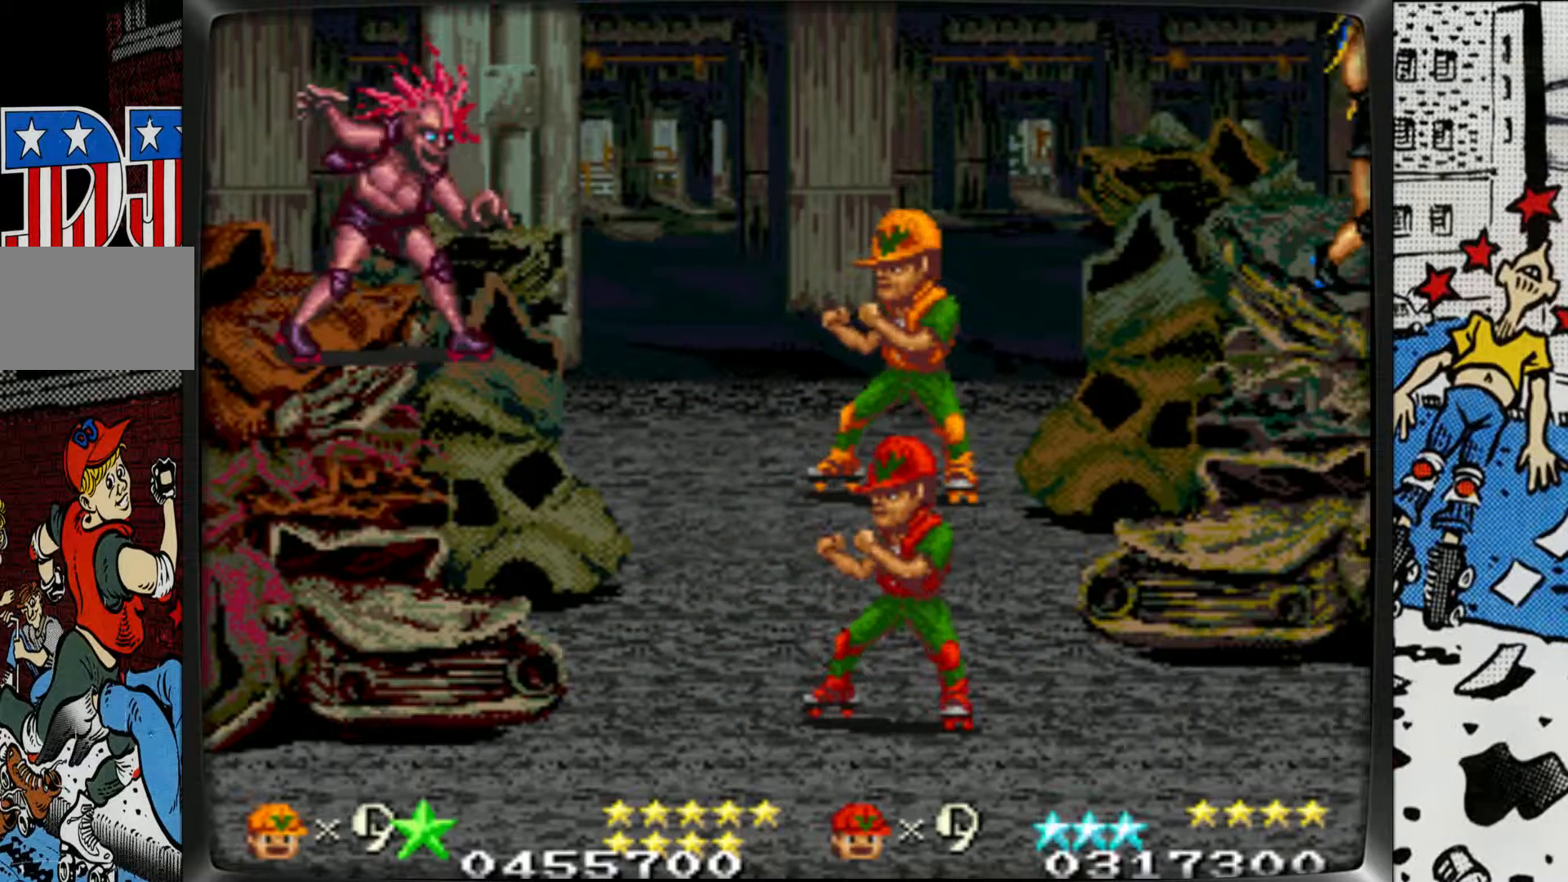
{"buttons": [], "left_stick": "center", "events": []}
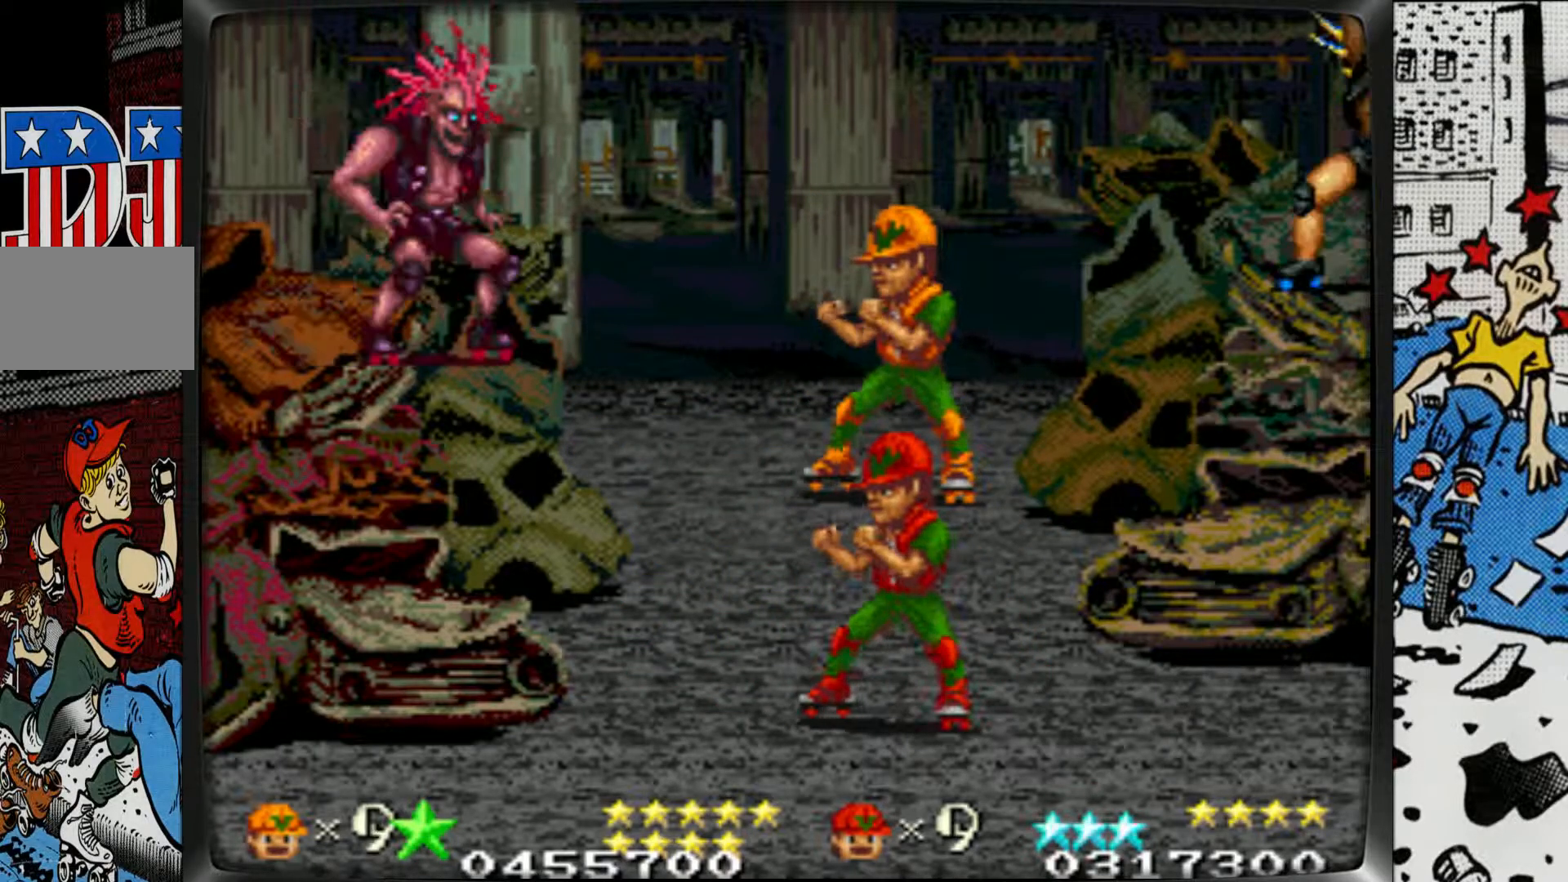
{"buttons": ["L1"], "left_stick": "center", "events": [[400, "L1", "down"]]}
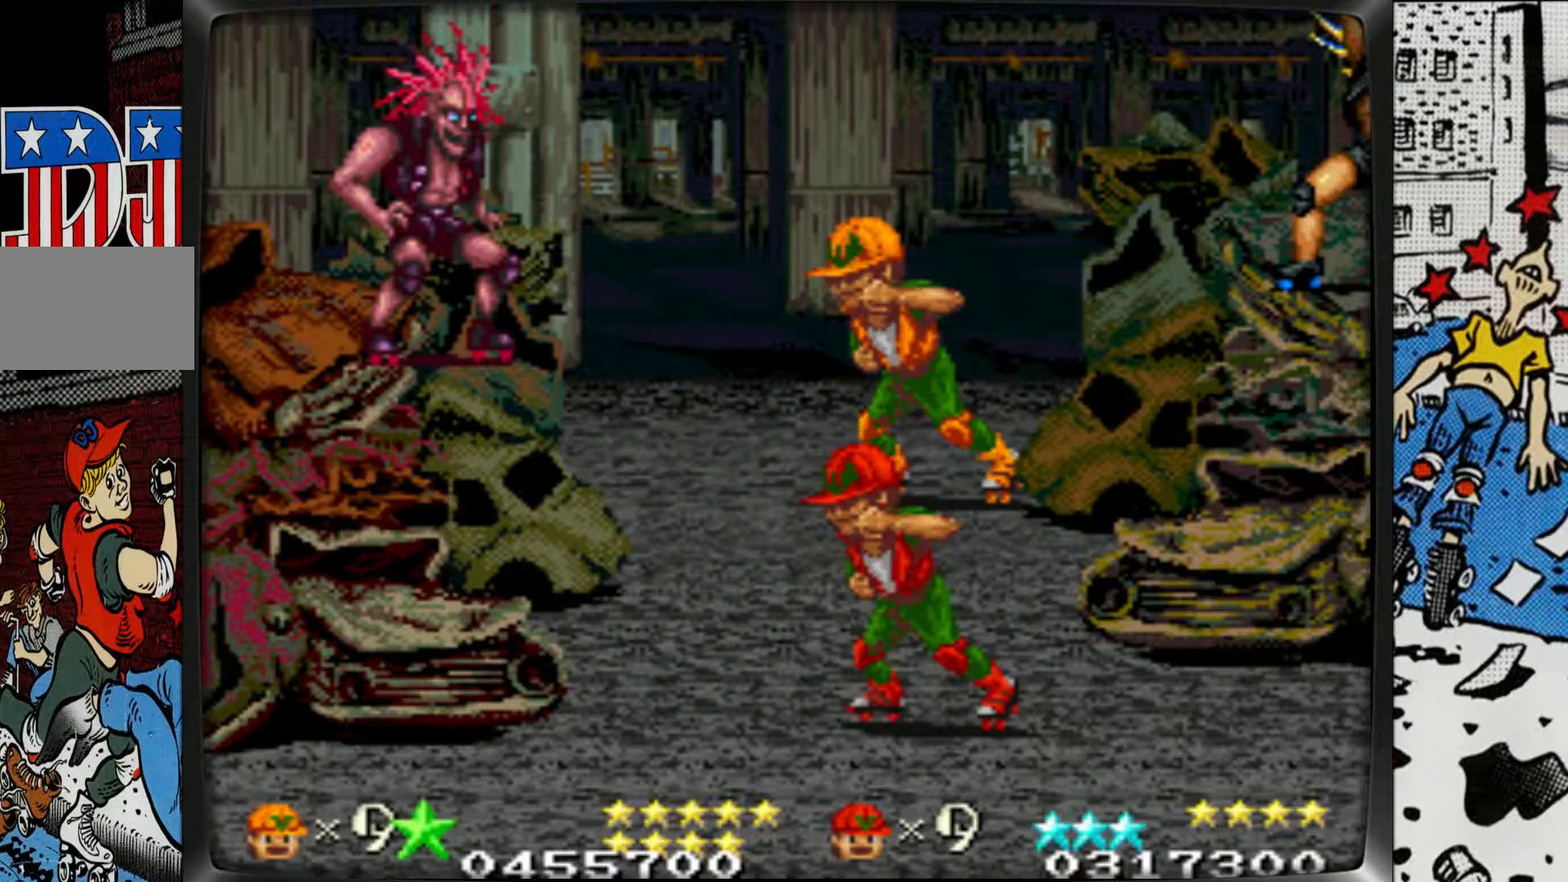
{"buttons": [], "left_stick": "center", "events": [[133, "L1", "up"]]}
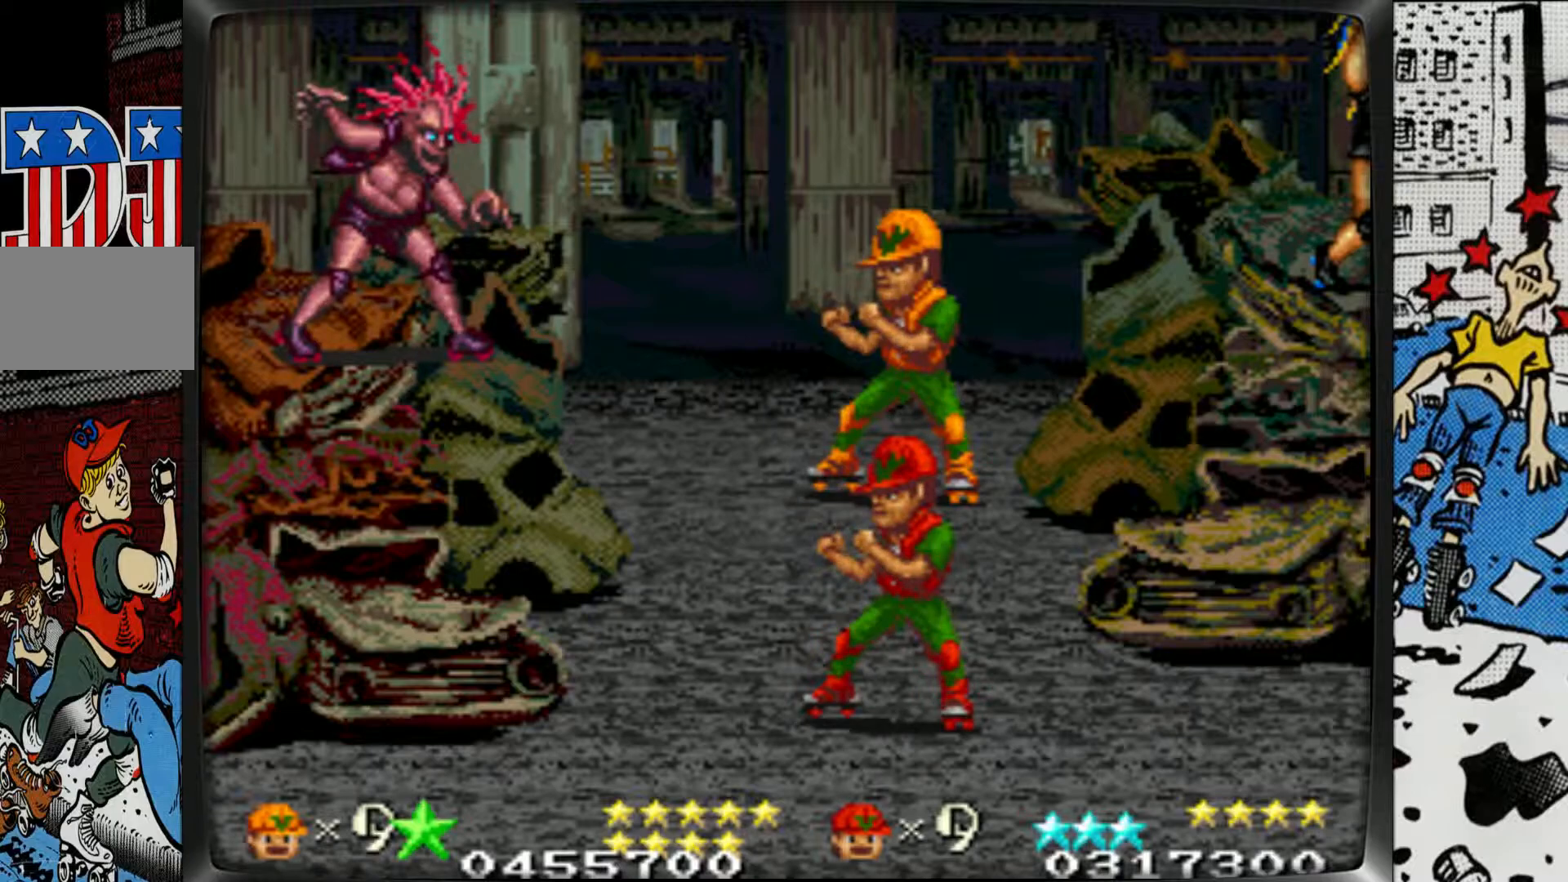
{"buttons": [], "left_stick": "center", "events": []}
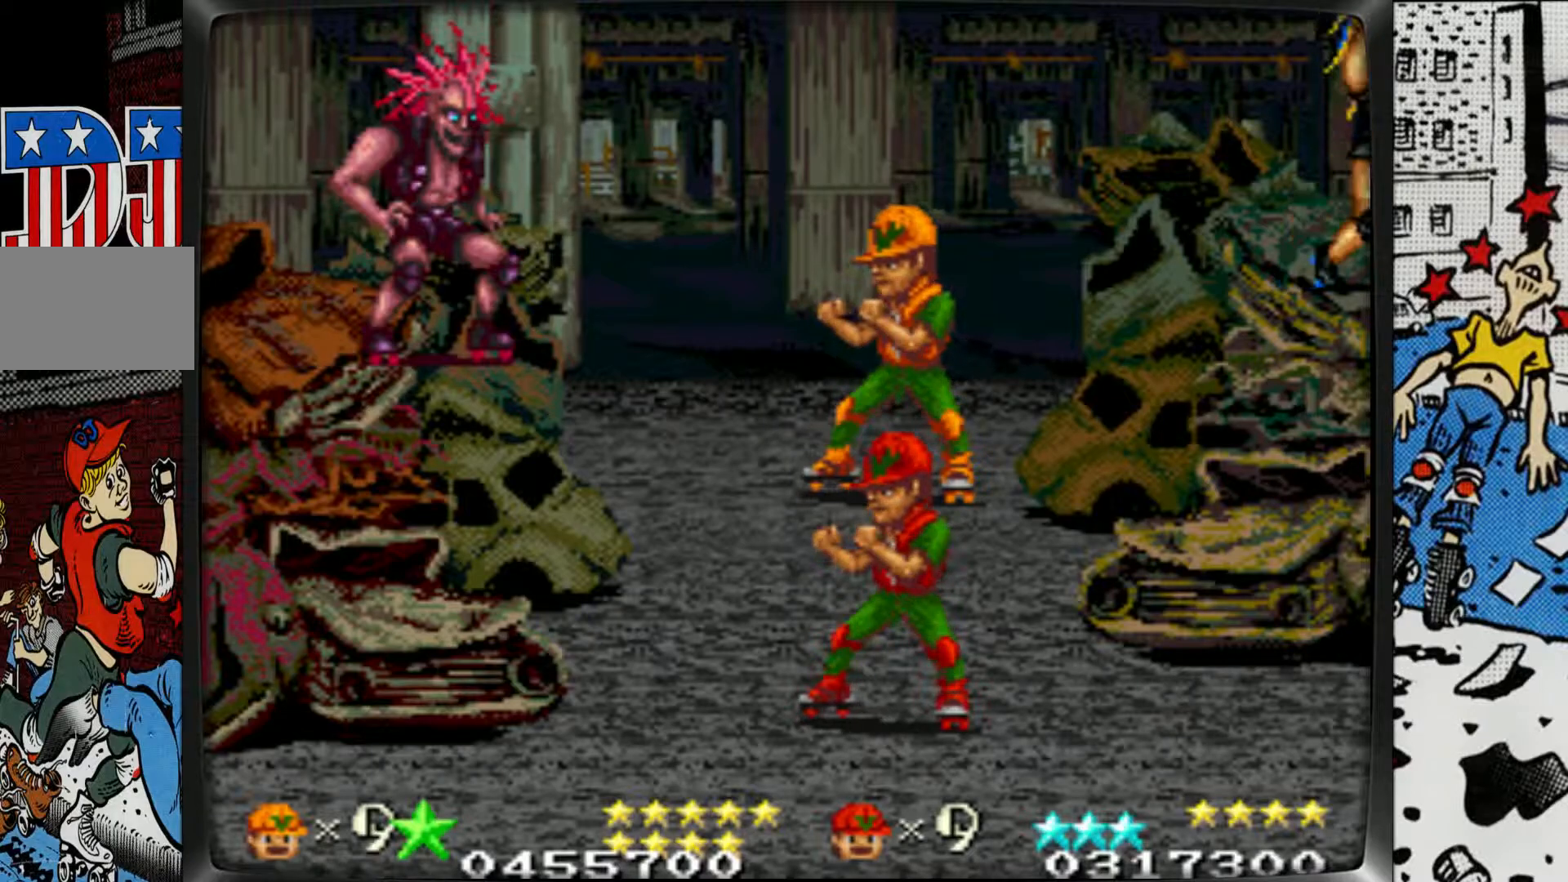
{"buttons": ["L1"], "left_stick": "center", "events": [[67, "L2", "down"], [433, "L1", "down"], [450, "L2", "up"]]}